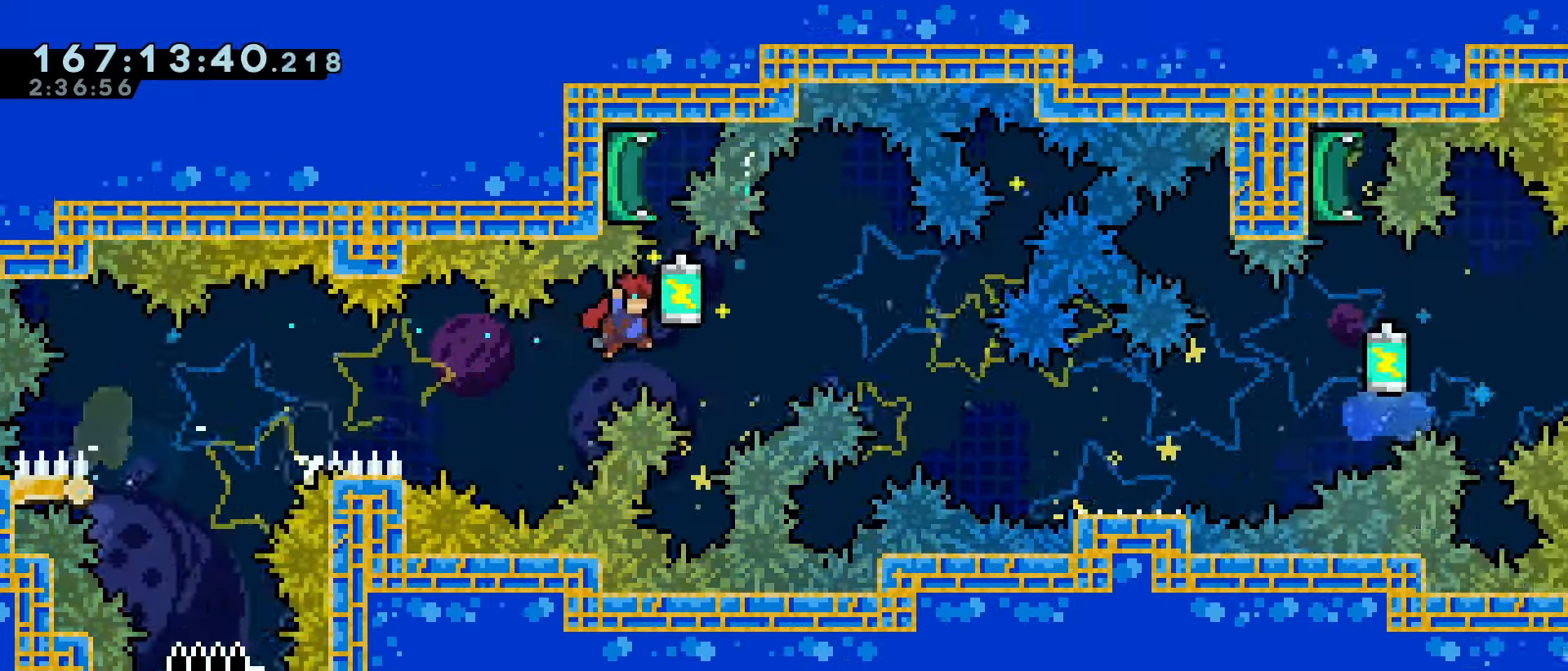
Gameplay with keyboard; each line is a JSON object with the keys held at the frame after it. "events" lists presses ("down") and releases ("up") of "dash", "demo", "down", "grab", "jump", "jump2", "jump3", "left", "right" and "up" between this image and that frame as [ms after this image, input, new state], when the widget could be followed in between. No other keys are recorded. Mouse input is not recorded. Key names are as the overlay labels them; some are game actions (e.g. jump) rather than physical keys.
{"keys": ["dash", "jump", "right", "up"], "events": [[67, "grab", "up"], [67, "left", "down"], [67, "right", "up"], [133, "jump", "up"], [167, "dash", "down"], [167, "down", "down"], [167, "right", "down"], [300, "dash", "up"], [300, "left", "up"], [400, "down", "up"], [433, "jump", "down"], [500, "dash", "down"], [500, "up", "down"]]}
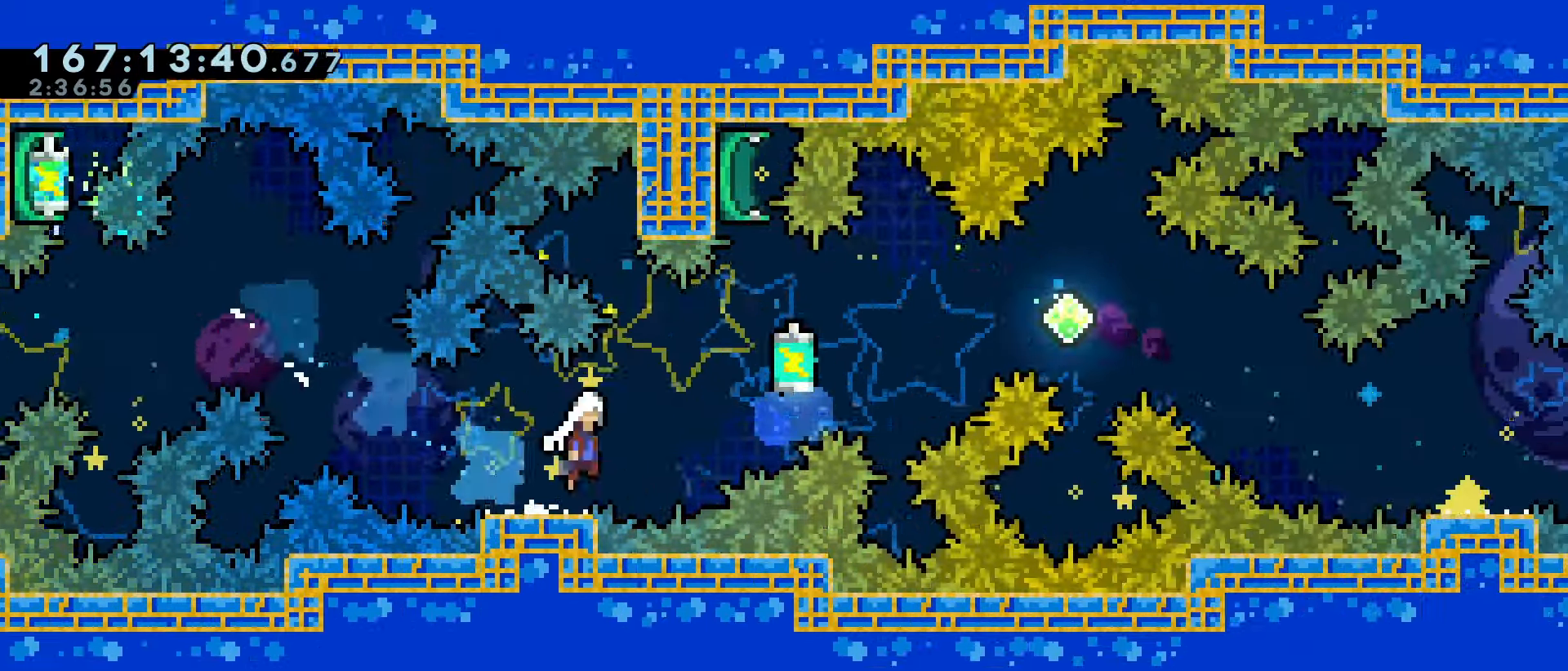
{"keys": ["dash", "down", "left", "right"], "events": [[33, "grab", "down"], [267, "up", "up"], [333, "dash", "up"], [333, "grab", "up"], [333, "left", "down"], [333, "right", "up"], [433, "dash", "down"], [467, "down", "down"], [467, "jump", "up"], [467, "right", "down"]]}
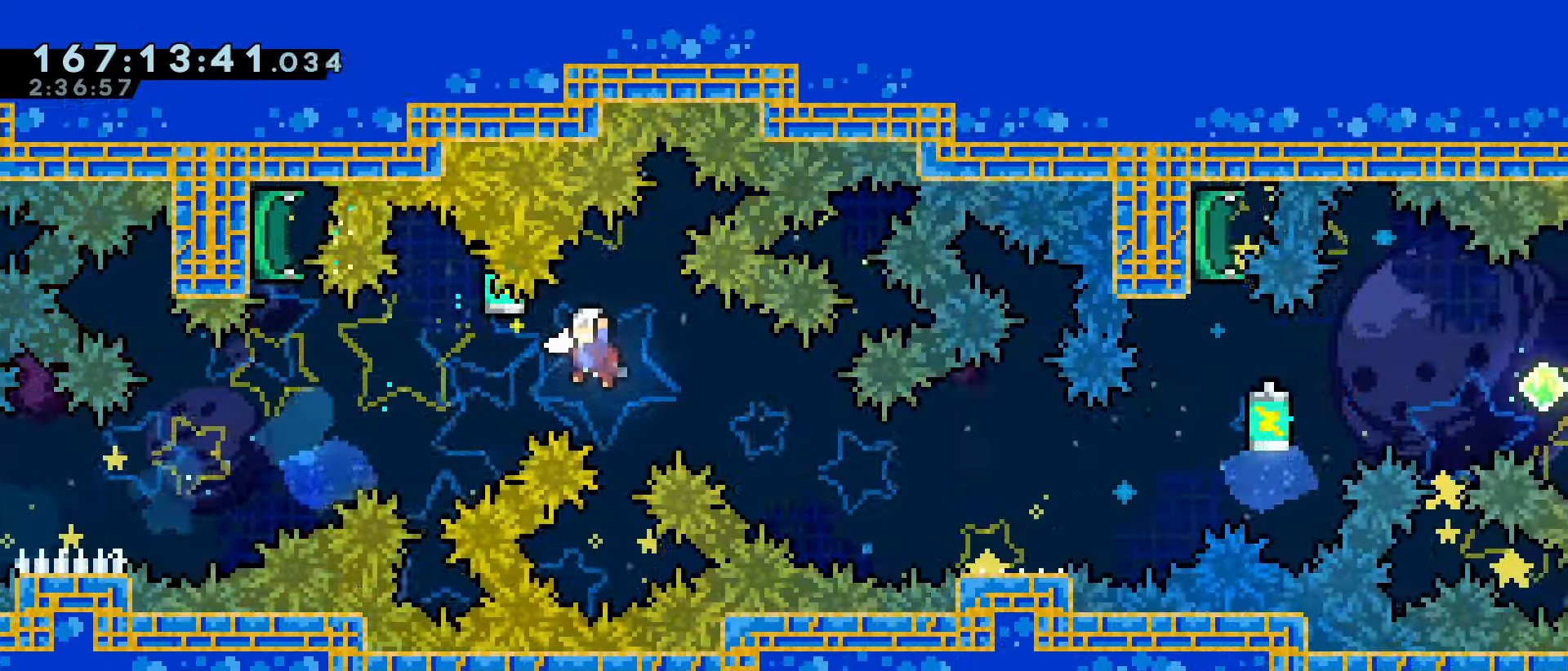
{"keys": ["dash", "grab", "jump", "right", "up"], "events": [[67, "dash", "up"], [67, "left", "up"], [200, "down", "up"], [234, "jump", "down"], [234, "up", "down"], [300, "dash", "down"], [300, "grab", "down"]]}
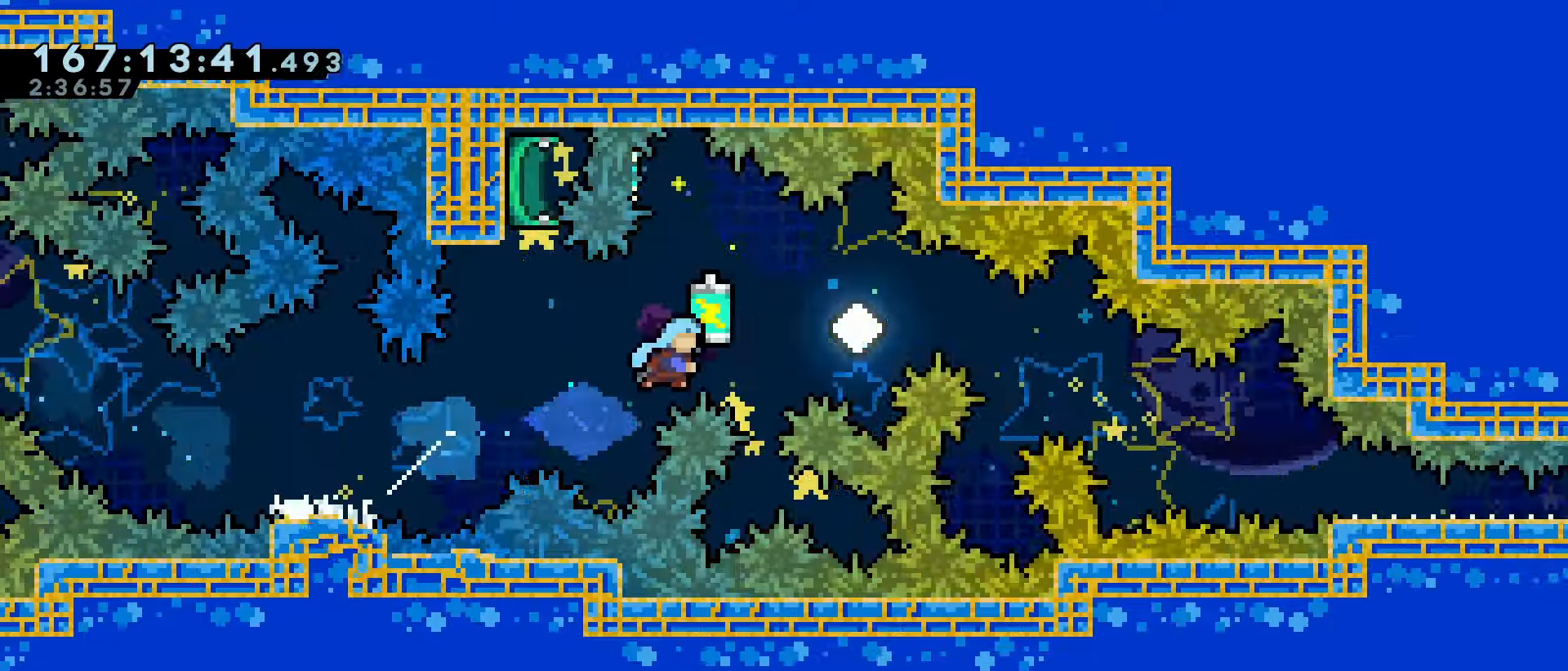
{"keys": ["dash", "down", "right"], "events": [[67, "dash", "up"], [67, "grab", "up"], [67, "left", "down"], [67, "right", "up"], [67, "up", "up"], [167, "jump", "up"], [200, "dash", "down"], [200, "down", "down"], [200, "right", "down"], [267, "left", "up"], [300, "dash", "up"], [500, "dash", "down"]]}
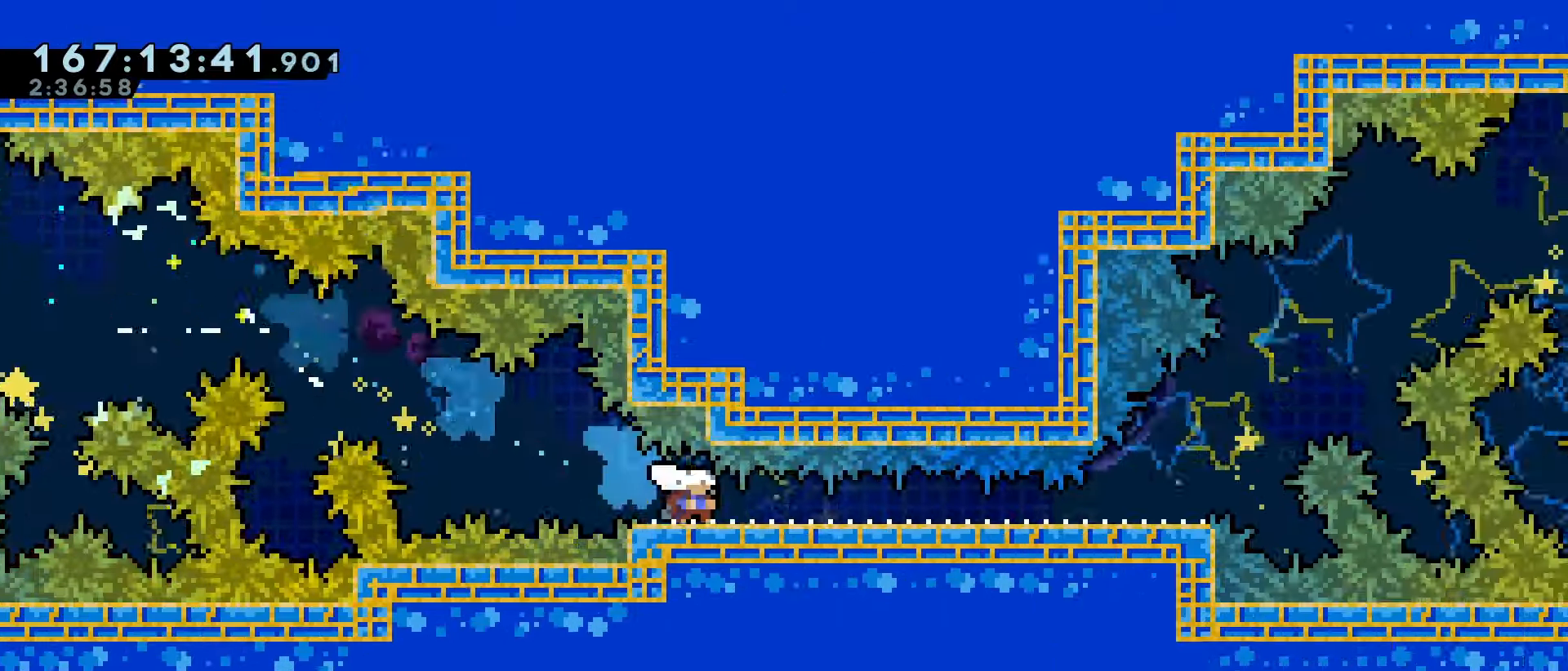
{"keys": ["jump", "right"], "events": [[134, "dash", "up"], [234, "jump", "down"], [334, "down", "up"]]}
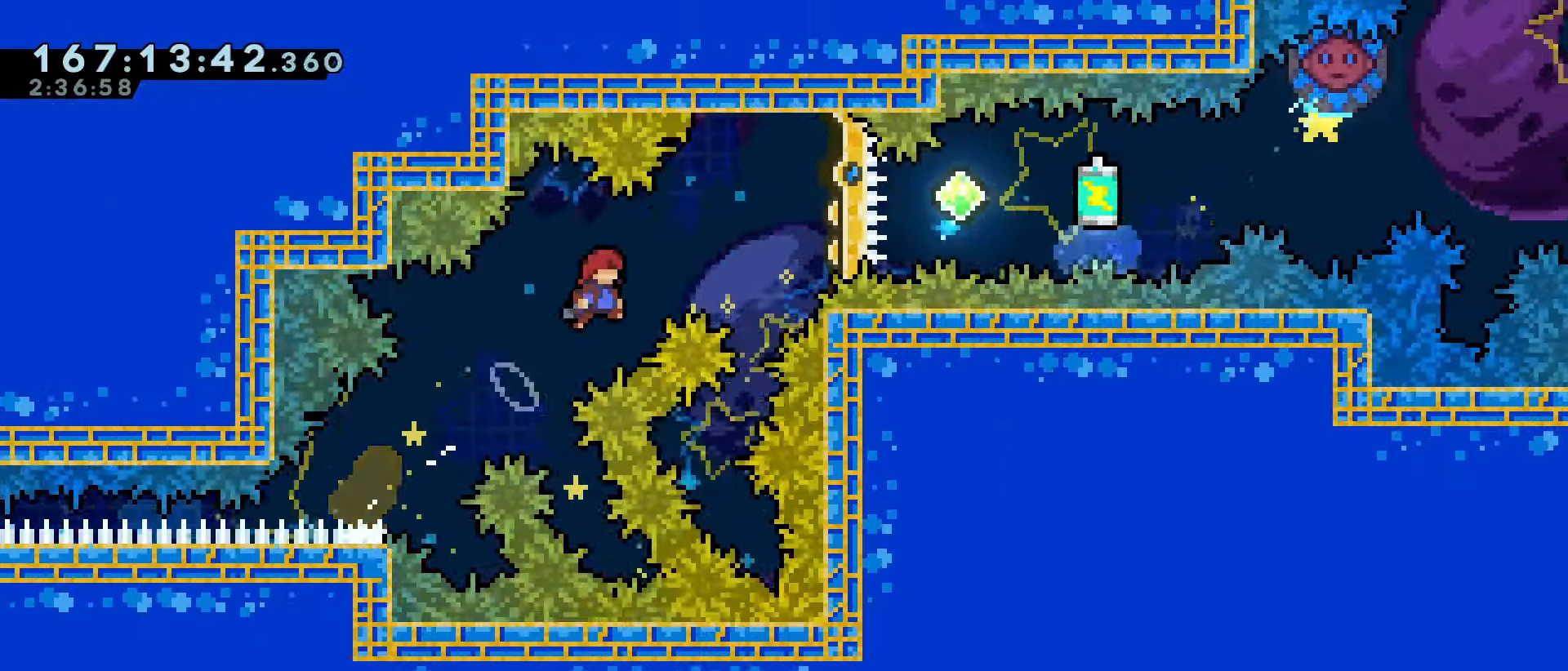
{"keys": ["grab", "jump", "right"], "events": [[200, "dash", "down"], [234, "jump", "up"], [300, "dash", "up"], [400, "jump", "down"], [434, "grab", "down"]]}
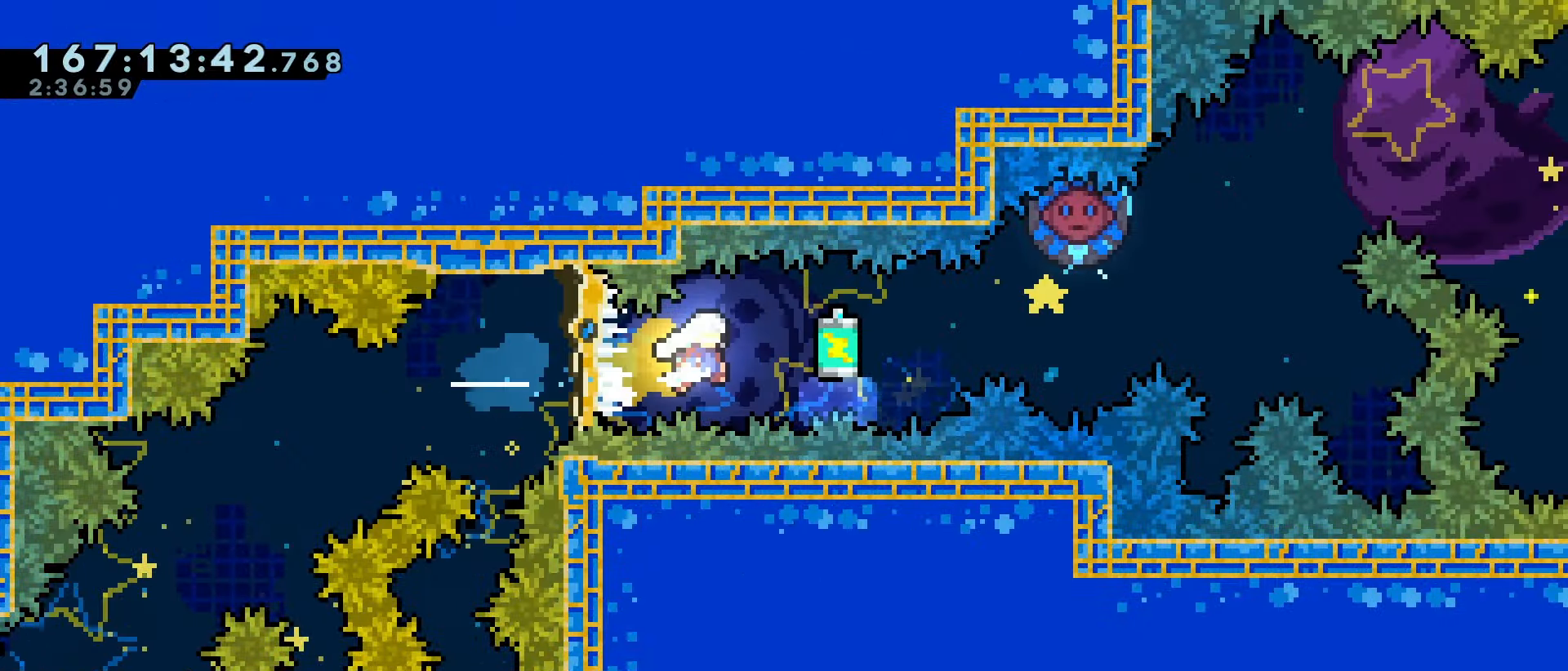
{"keys": ["dash", "left", "up"], "events": [[367, "grab", "up"], [400, "left", "down"], [400, "up", "down"], [434, "dash", "down"], [434, "jump", "up"], [434, "right", "up"]]}
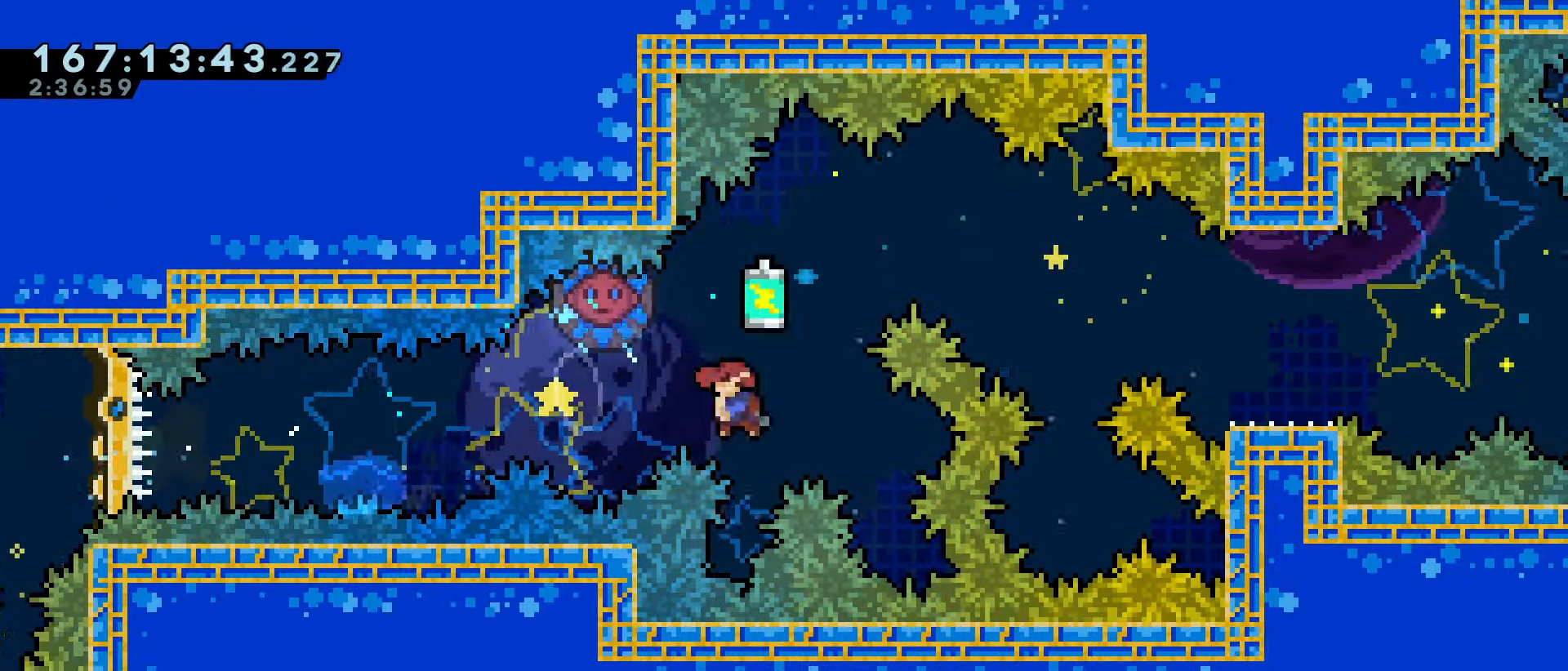
{"keys": ["dash", "down", "grab", "right"], "events": [[34, "dash", "up"], [134, "left", "up"], [134, "right", "down"], [134, "up", "up"], [367, "dash", "down"], [367, "down", "down"], [467, "grab", "down"]]}
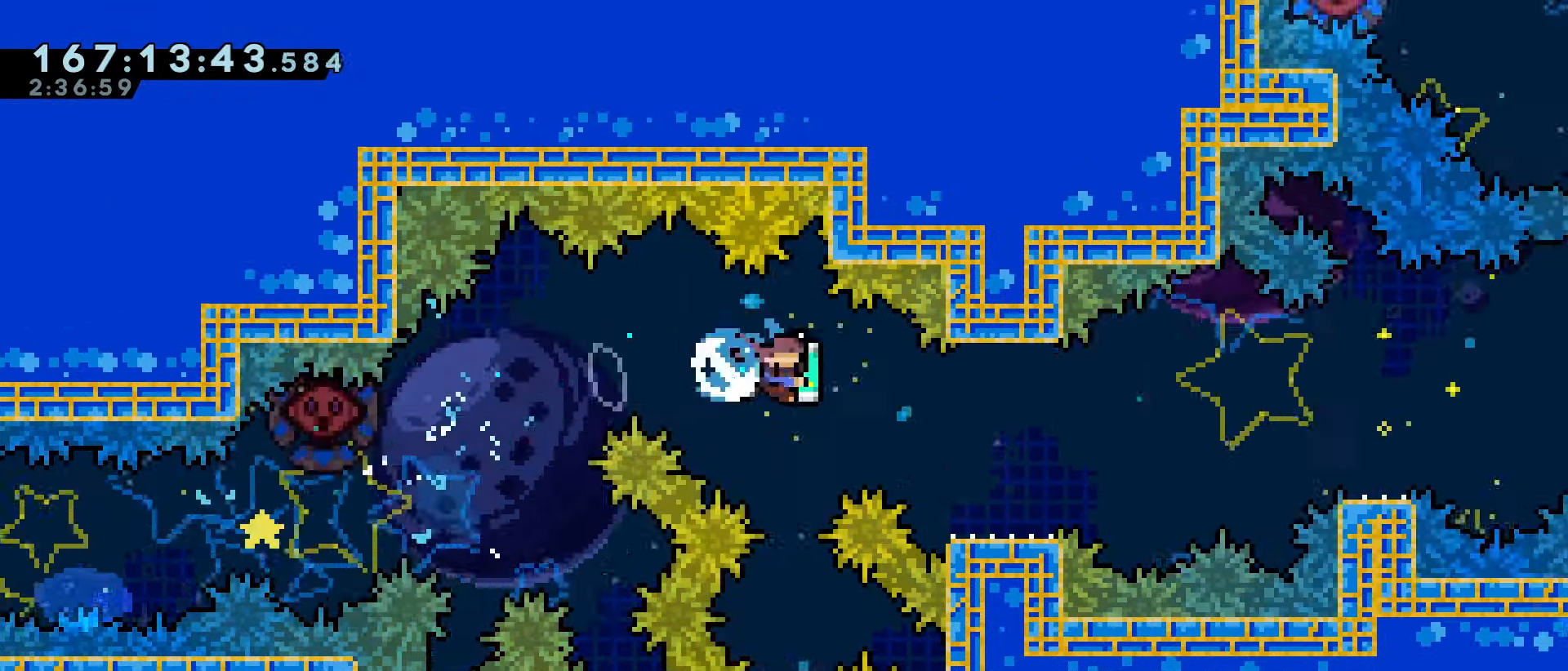
{"keys": ["grab", "jump", "right"], "events": [[67, "dash", "up"], [67, "down", "up"], [200, "jump", "down"], [234, "jump", "up"], [434, "jump", "down"]]}
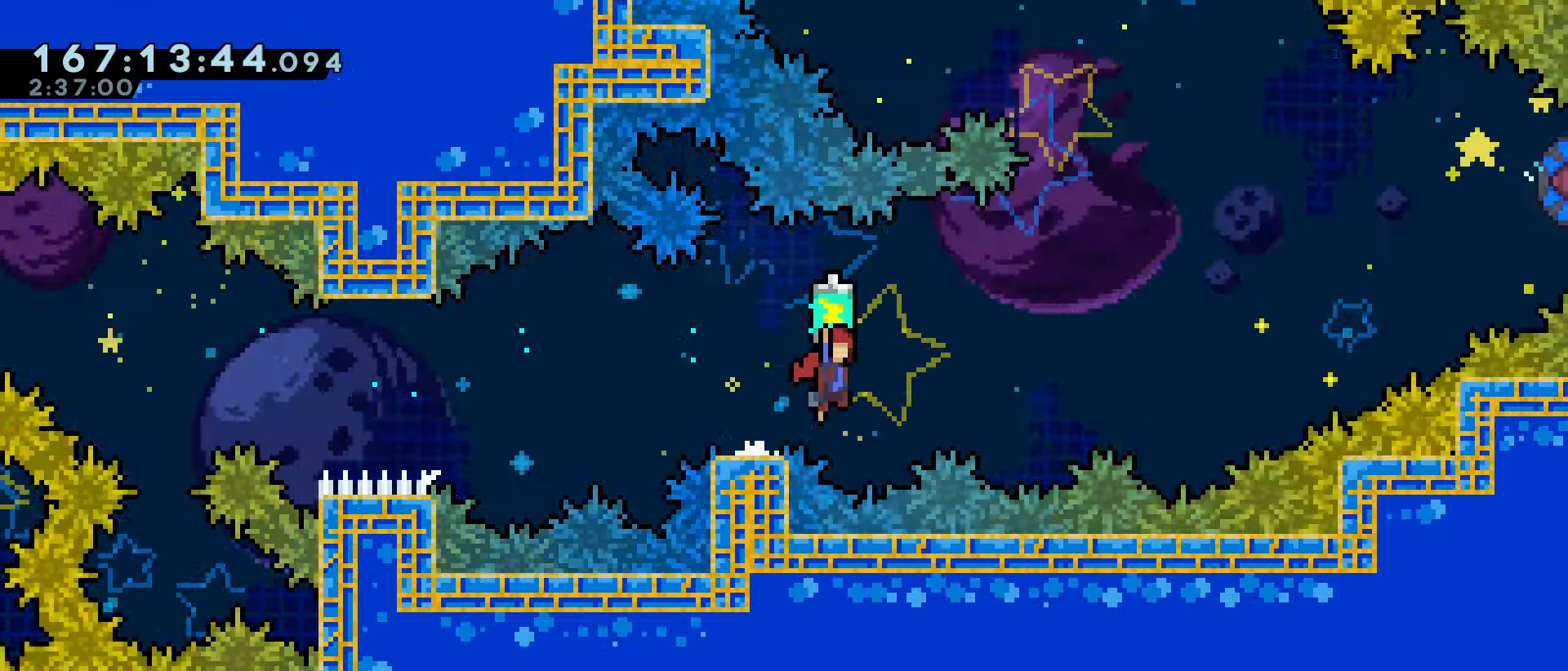
{"keys": ["dash", "grab", "right", "up"], "events": [[267, "up", "down"], [367, "dash", "down"], [400, "grab", "up"], [400, "jump", "up"], [500, "grab", "down"]]}
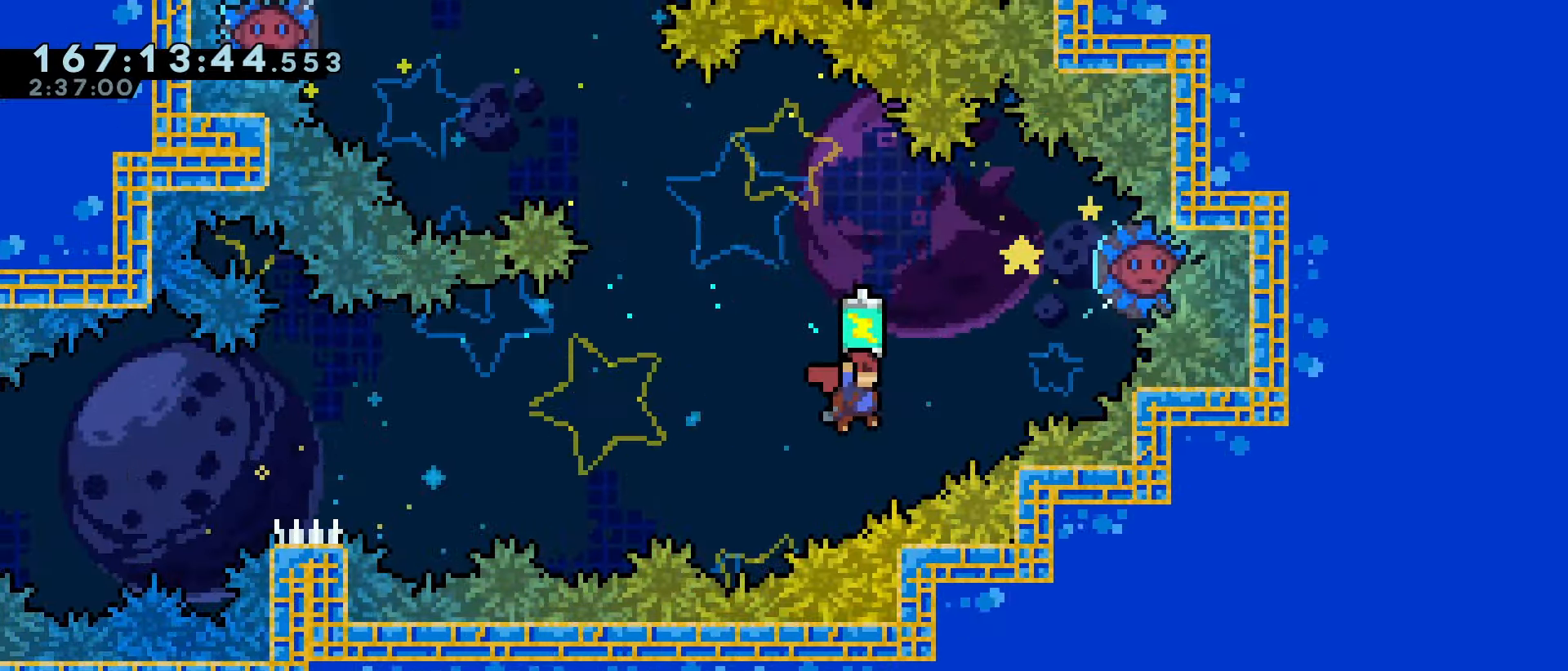
{"keys": ["left", "up"], "events": [[134, "dash", "up"], [267, "grab", "up"], [334, "left", "down"], [334, "right", "up"]]}
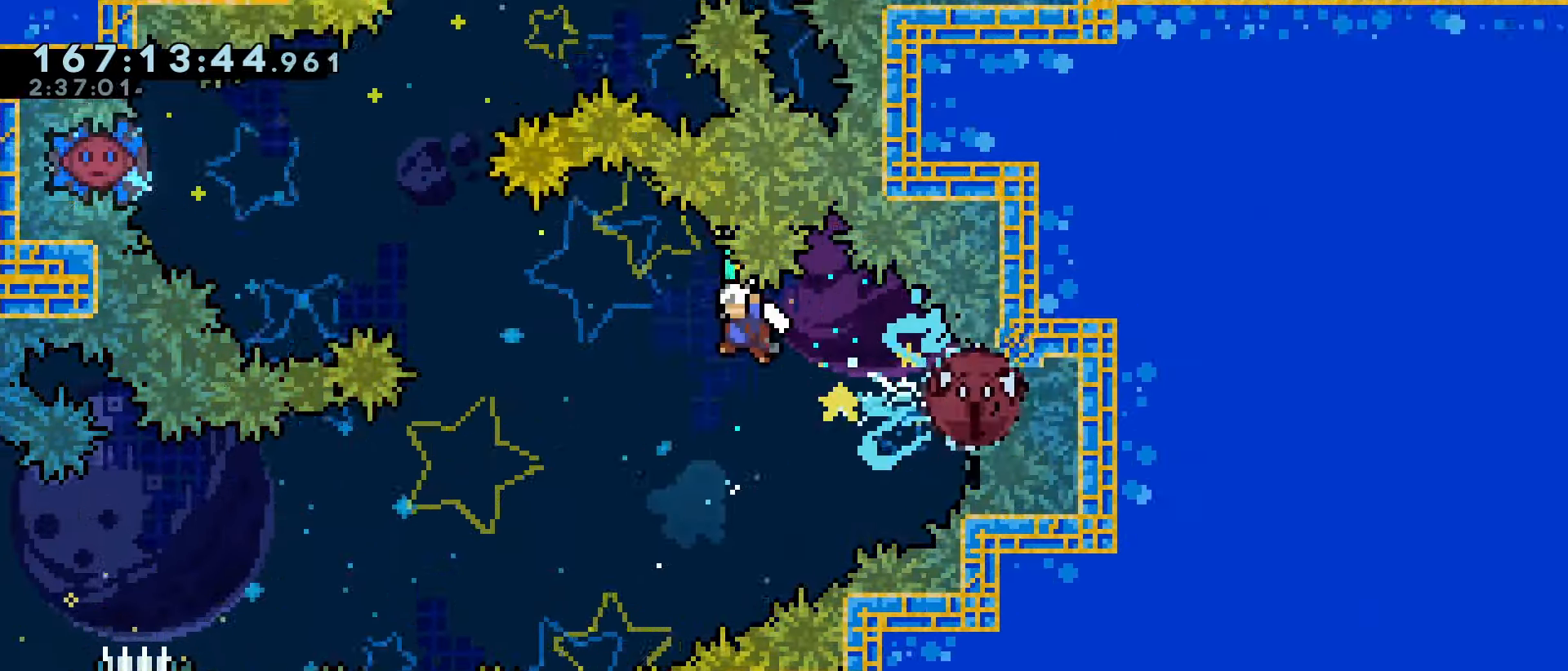
{"keys": ["left", "right", "up"], "events": [[300, "dash", "down"], [400, "dash", "up"], [467, "right", "down"]]}
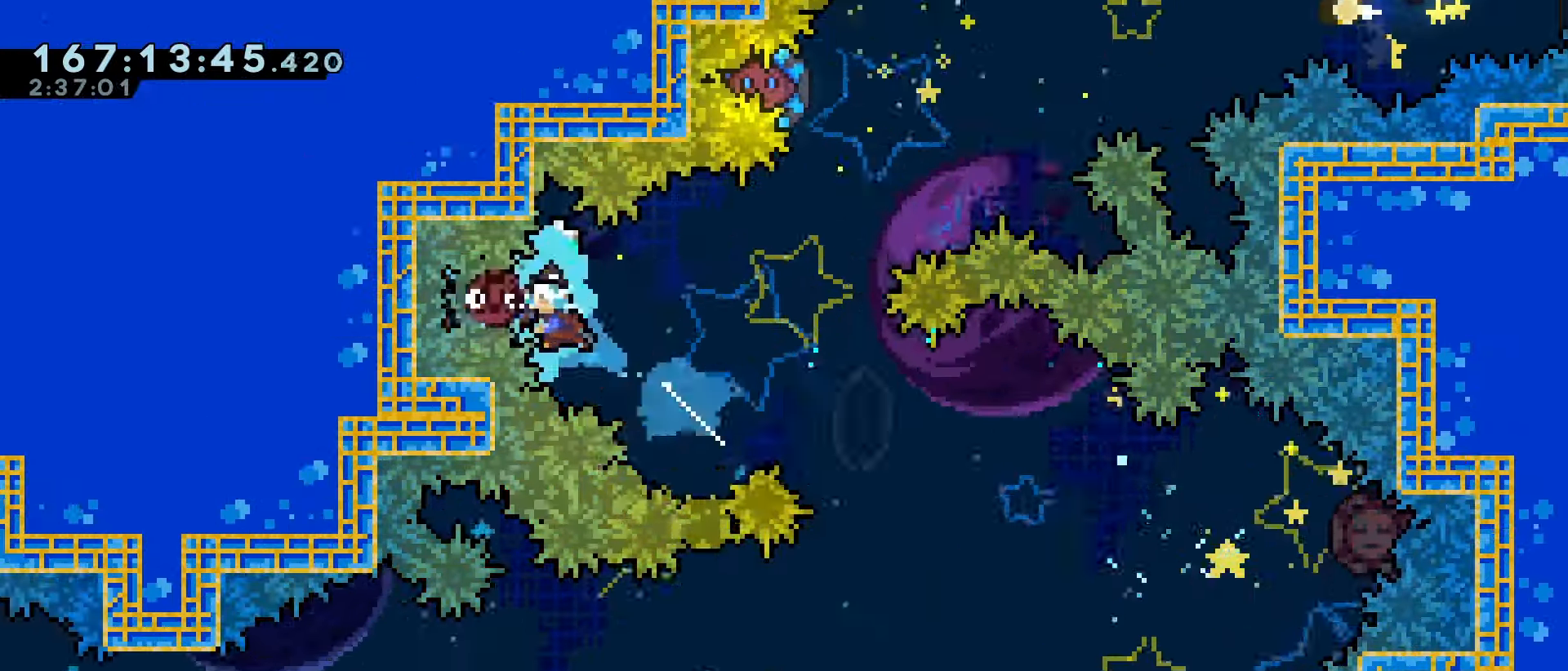
{"keys": ["left", "up"], "events": [[34, "left", "up"], [300, "right", "up"], [366, "dash", "down"], [366, "left", "down"], [500, "dash", "up"]]}
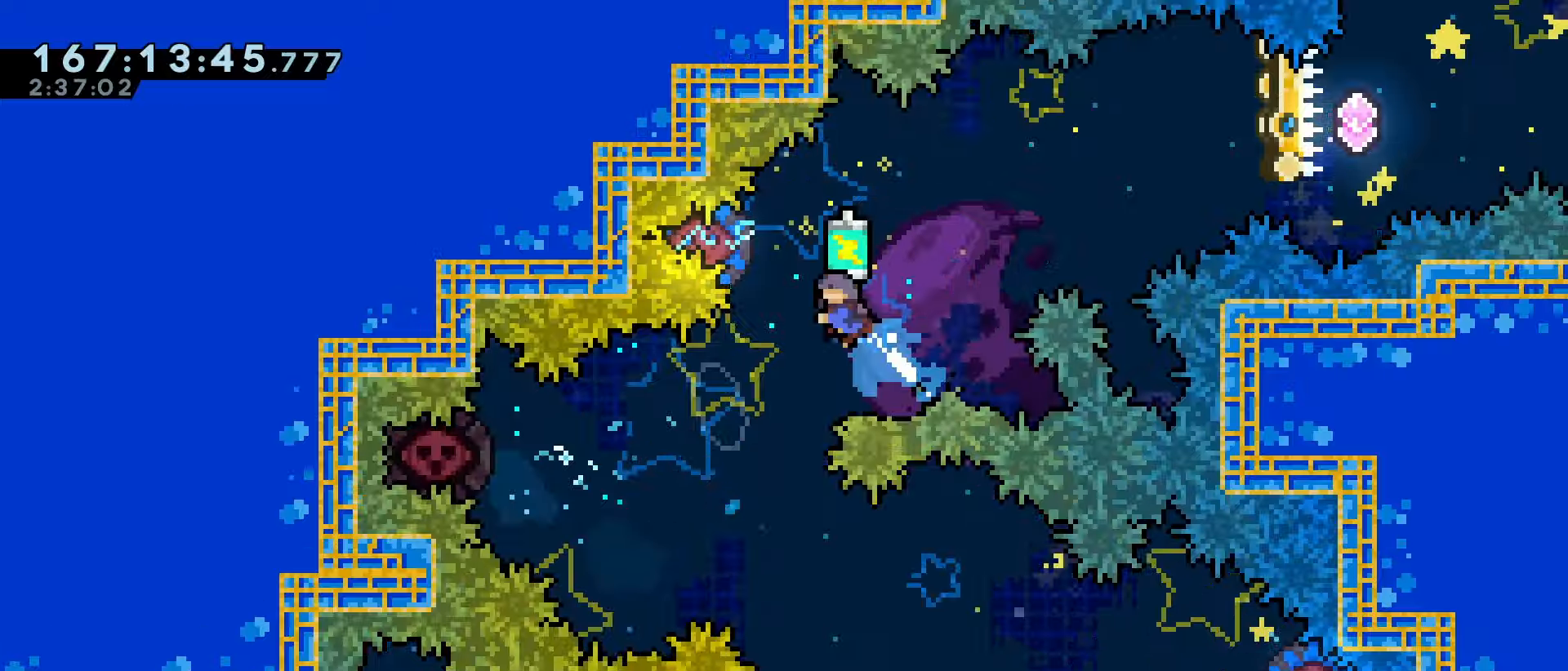
{"keys": ["dash", "grab", "right"], "events": [[100, "right", "down"], [133, "left", "up"], [200, "up", "up"], [466, "dash", "down"], [500, "grab", "down"]]}
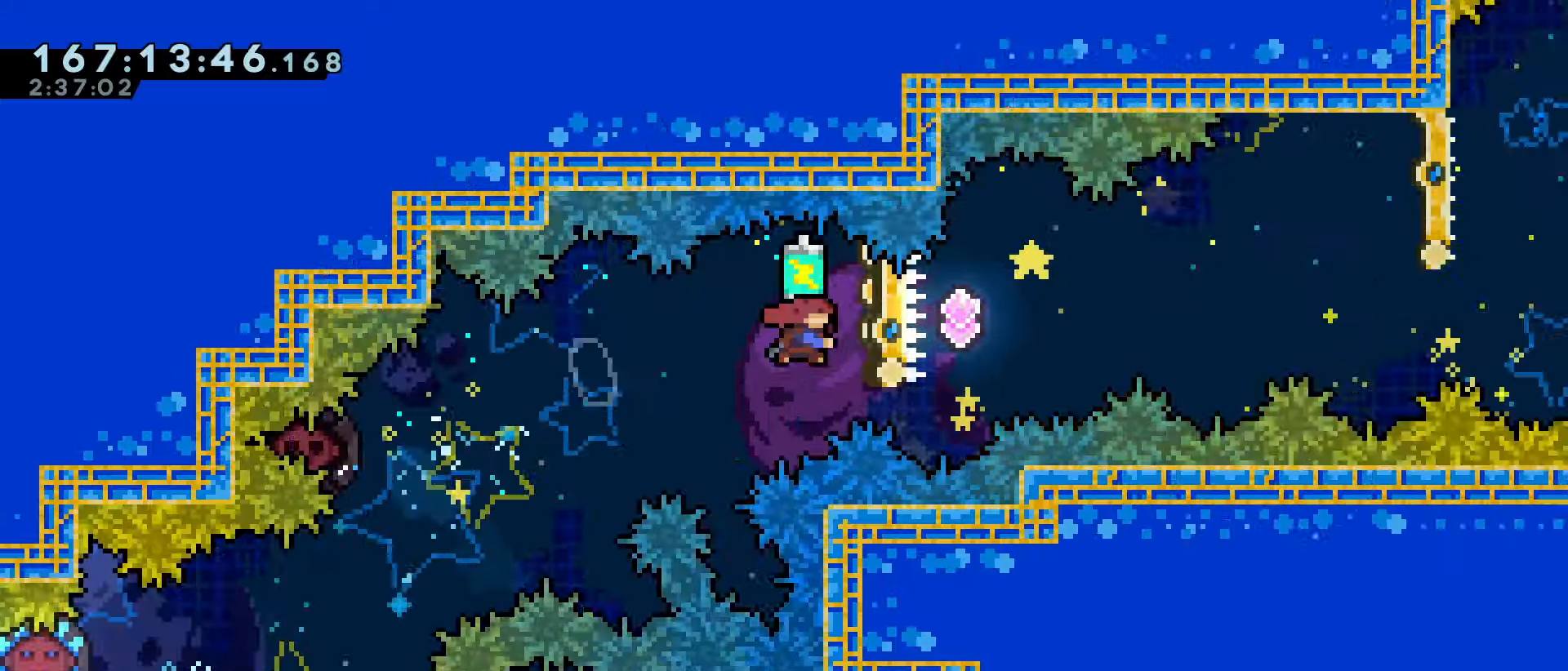
{"keys": ["grab", "jump", "right"], "events": [[100, "jump", "down"], [166, "dash", "up"]]}
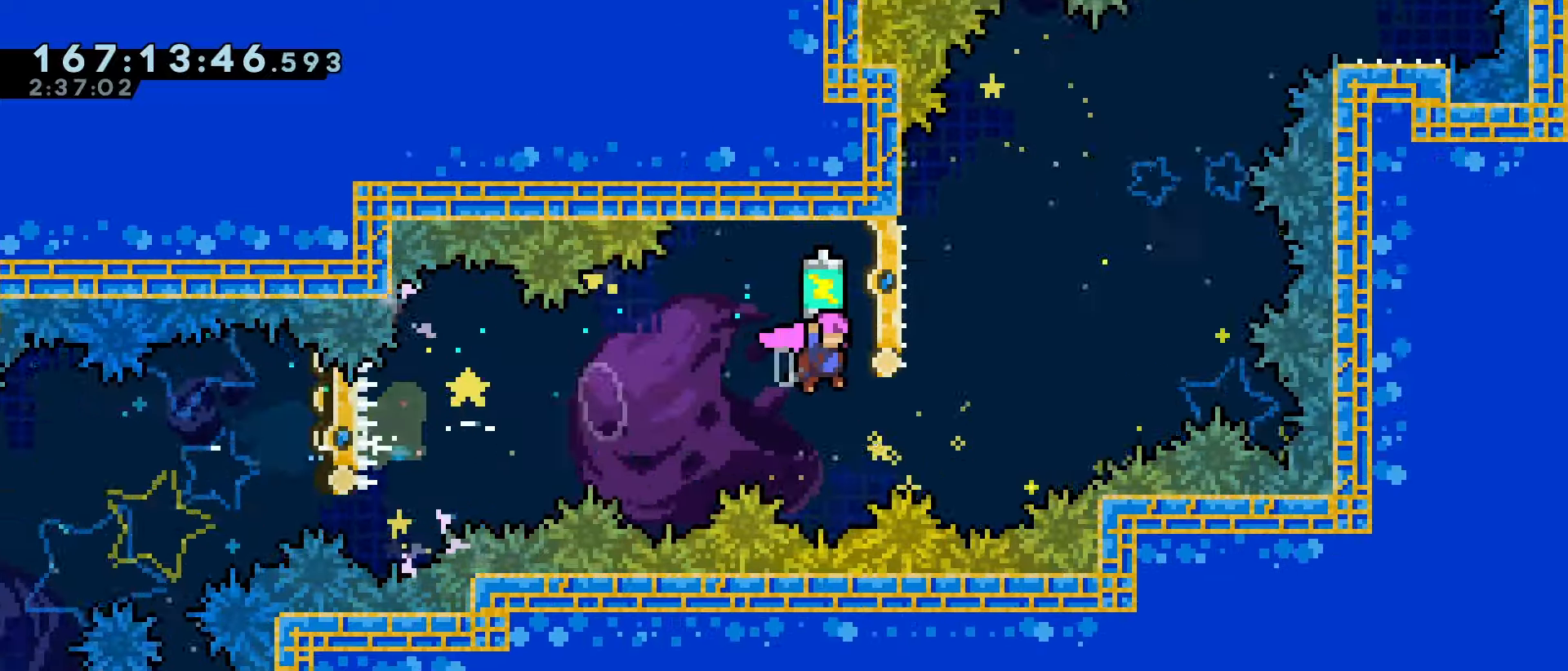
{"keys": ["grab", "jump", "right"], "events": [[133, "grab", "up"], [133, "left", "down"], [133, "up", "down"], [166, "dash", "down"], [166, "jump", "up"], [166, "right", "up"], [266, "dash", "up"], [366, "jump", "down"], [366, "left", "up"], [366, "right", "down"], [366, "up", "up"], [466, "grab", "down"]]}
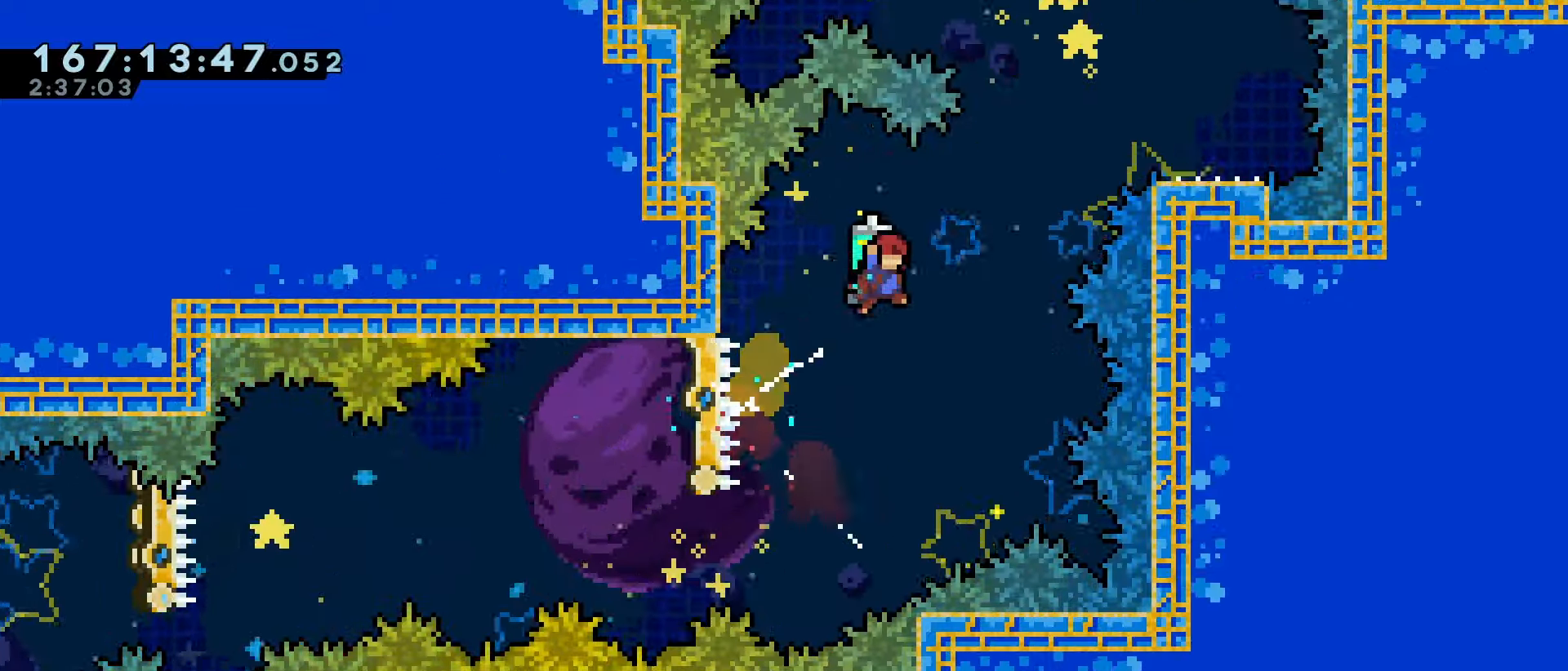
{"keys": ["jump", "left", "up"], "events": [[266, "down", "down"], [266, "grab", "up"], [333, "dash", "down"], [333, "jump", "up"], [433, "dash", "up"], [433, "down", "up"], [466, "left", "down"], [466, "right", "up"], [500, "jump", "down"], [500, "up", "down"]]}
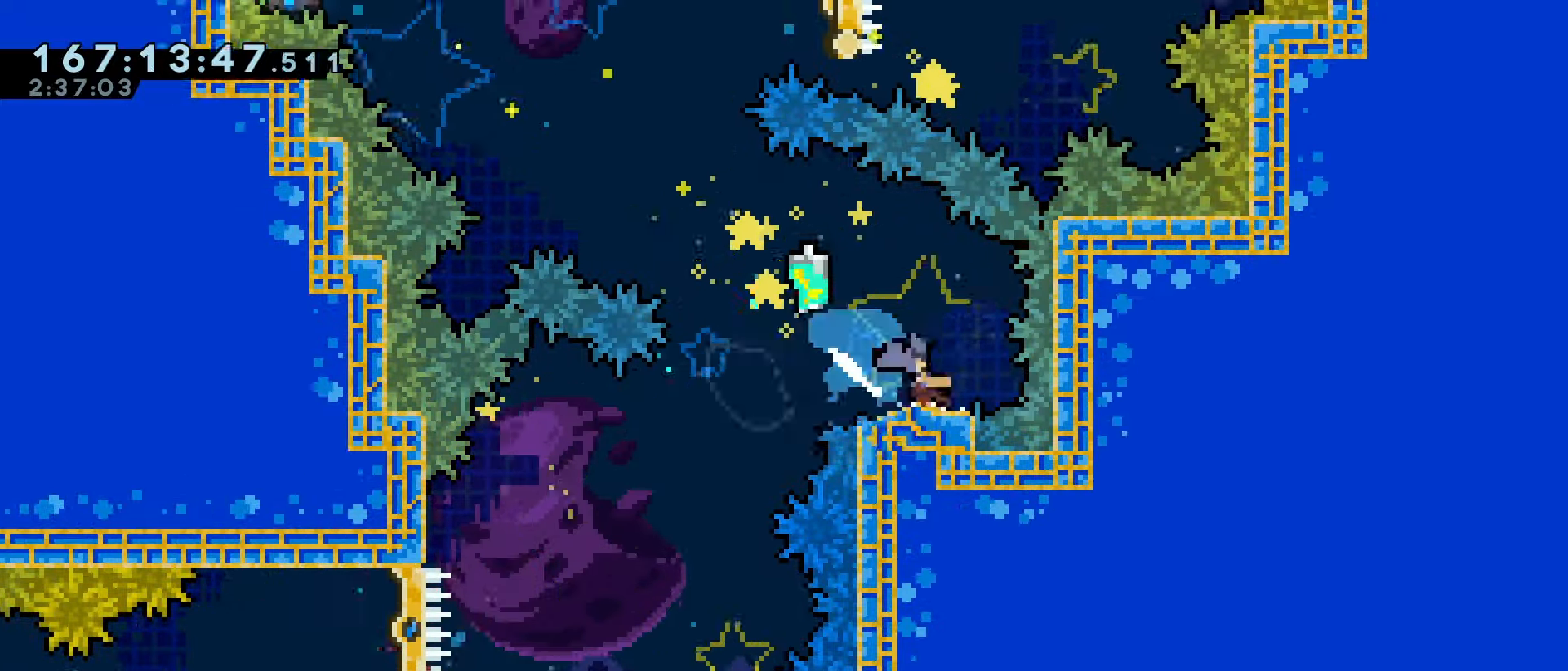
{"keys": ["dash", "jump", "left", "up"], "events": [[100, "grab", "down"], [466, "dash", "down"], [466, "grab", "up"]]}
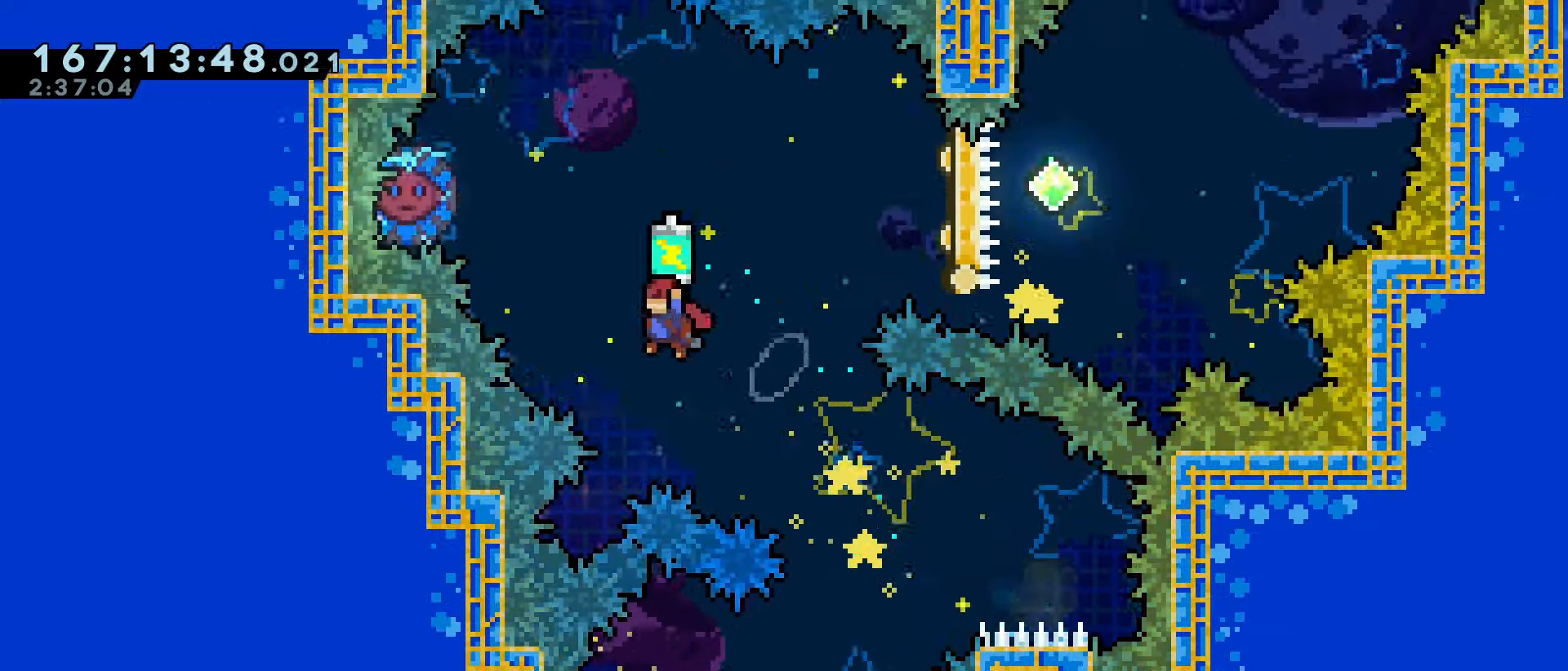
{"keys": ["right"], "events": [[33, "jump", "up"], [66, "grab", "down"], [266, "dash", "up"], [300, "grab", "up"], [366, "right", "down"], [366, "up", "up"], [400, "left", "up"]]}
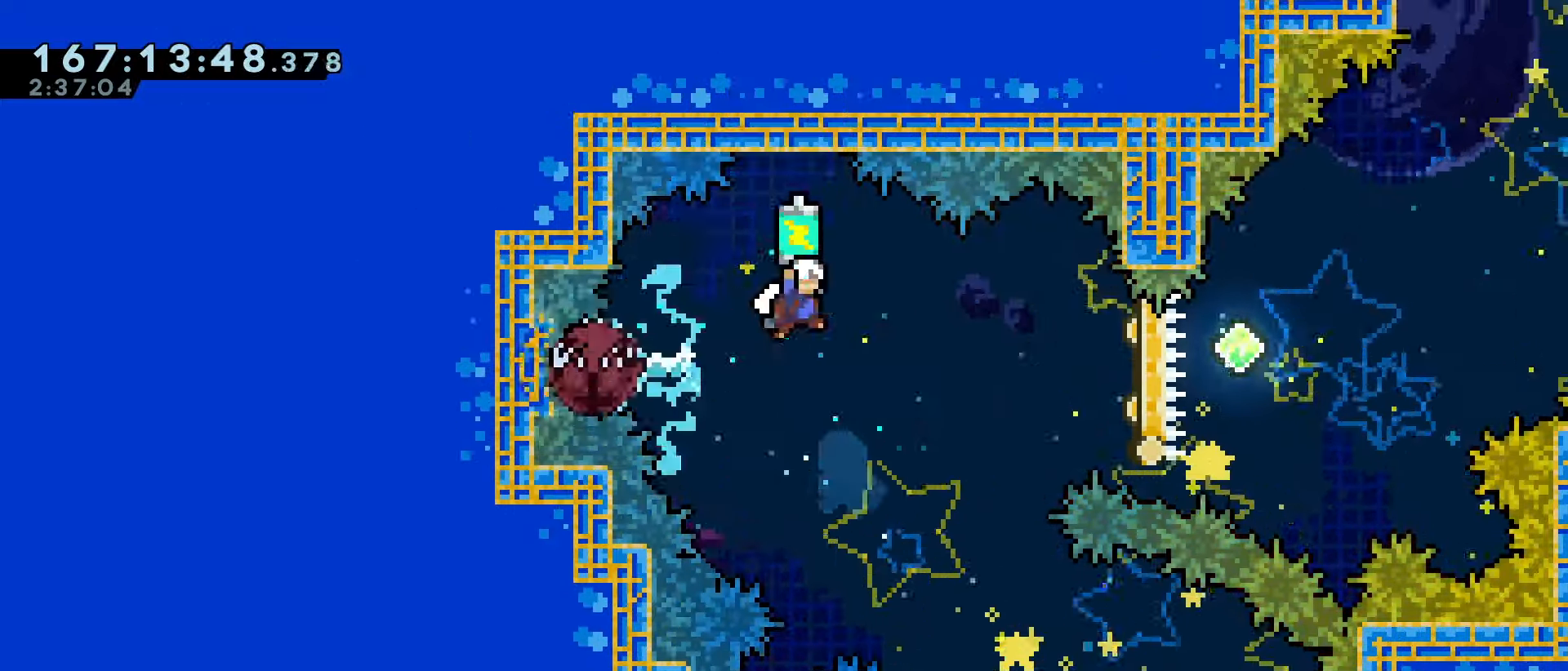
{"keys": ["grab", "jump", "right"], "events": [[100, "dash", "down"], [100, "down", "down"], [100, "grab", "down"], [266, "dash", "up"], [266, "down", "up"], [333, "jump", "down"]]}
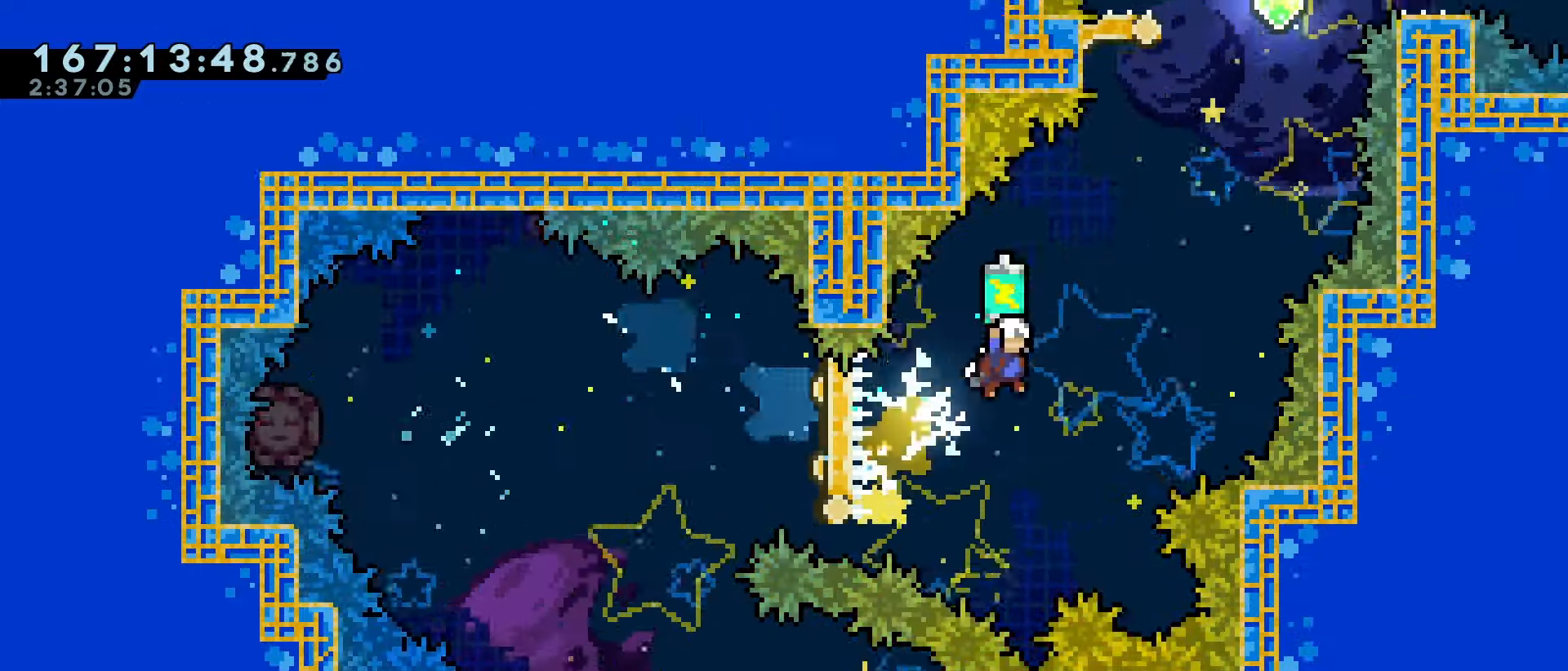
{"keys": ["dash", "grab", "up"], "events": [[200, "down", "down"], [300, "grab", "up"], [300, "right", "up"], [333, "down", "up"], [333, "jump", "up"], [400, "dash", "down"], [400, "up", "down"], [466, "grab", "down"]]}
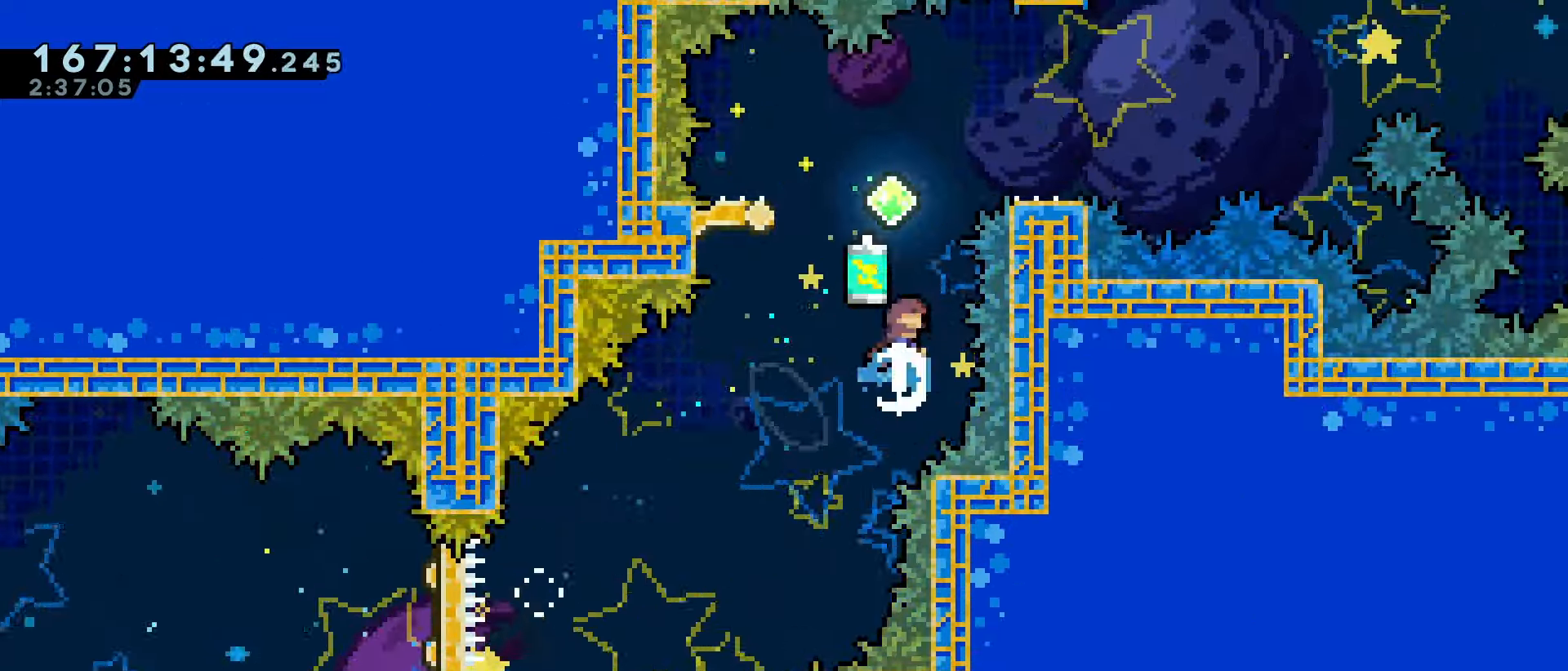
{"keys": ["right"], "events": [[66, "dash", "up"], [200, "grab", "up"], [200, "up", "up"], [300, "dash", "down"], [300, "left", "down"], [400, "dash", "up"], [466, "jump", "down"], [466, "left", "up"], [466, "right", "down"], [500, "jump", "up"]]}
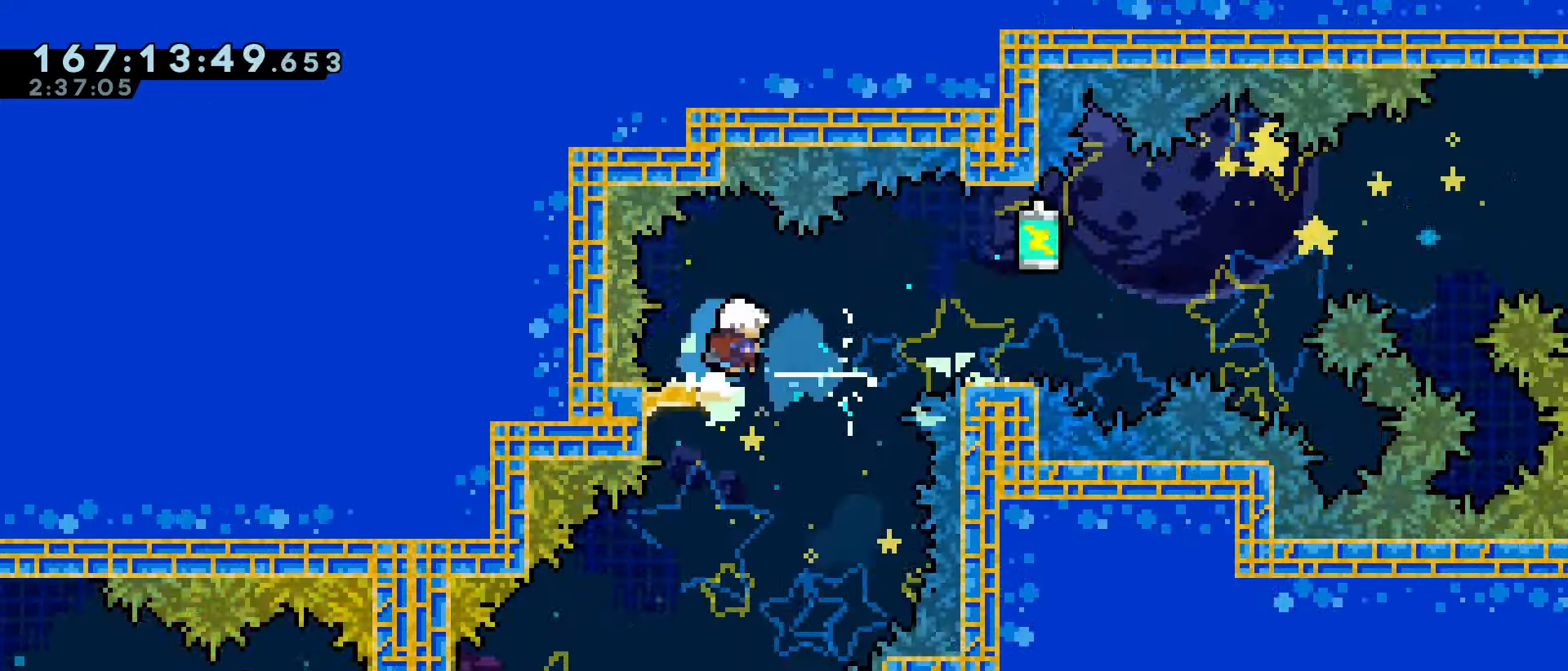
{"keys": ["grab", "jump", "right", "up"], "events": [[133, "jump", "down"], [200, "grab", "down"], [500, "up", "down"]]}
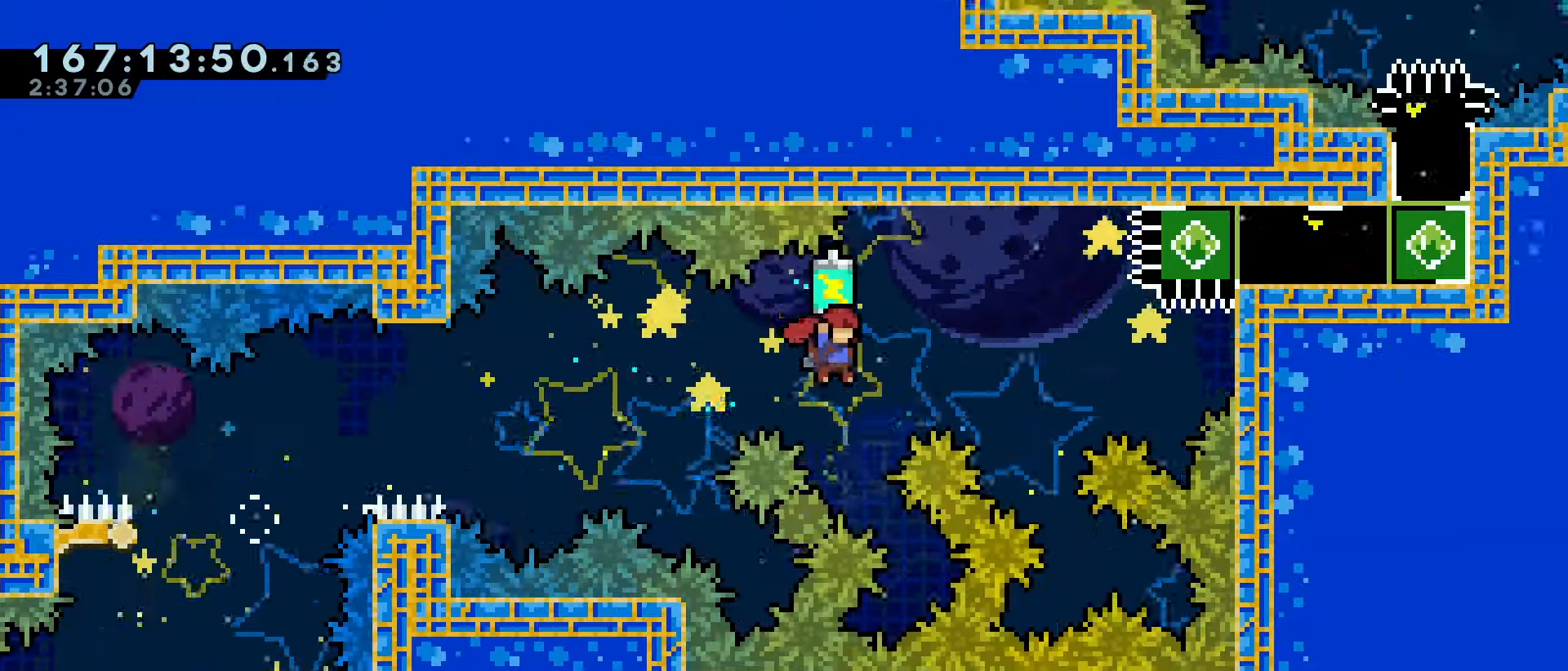
{"keys": ["dash", "grab", "right"], "events": [[100, "grab", "up"], [167, "dash", "down"], [167, "jump", "up"], [200, "grab", "down"], [300, "dash", "up"], [333, "up", "up"], [467, "dash", "down"]]}
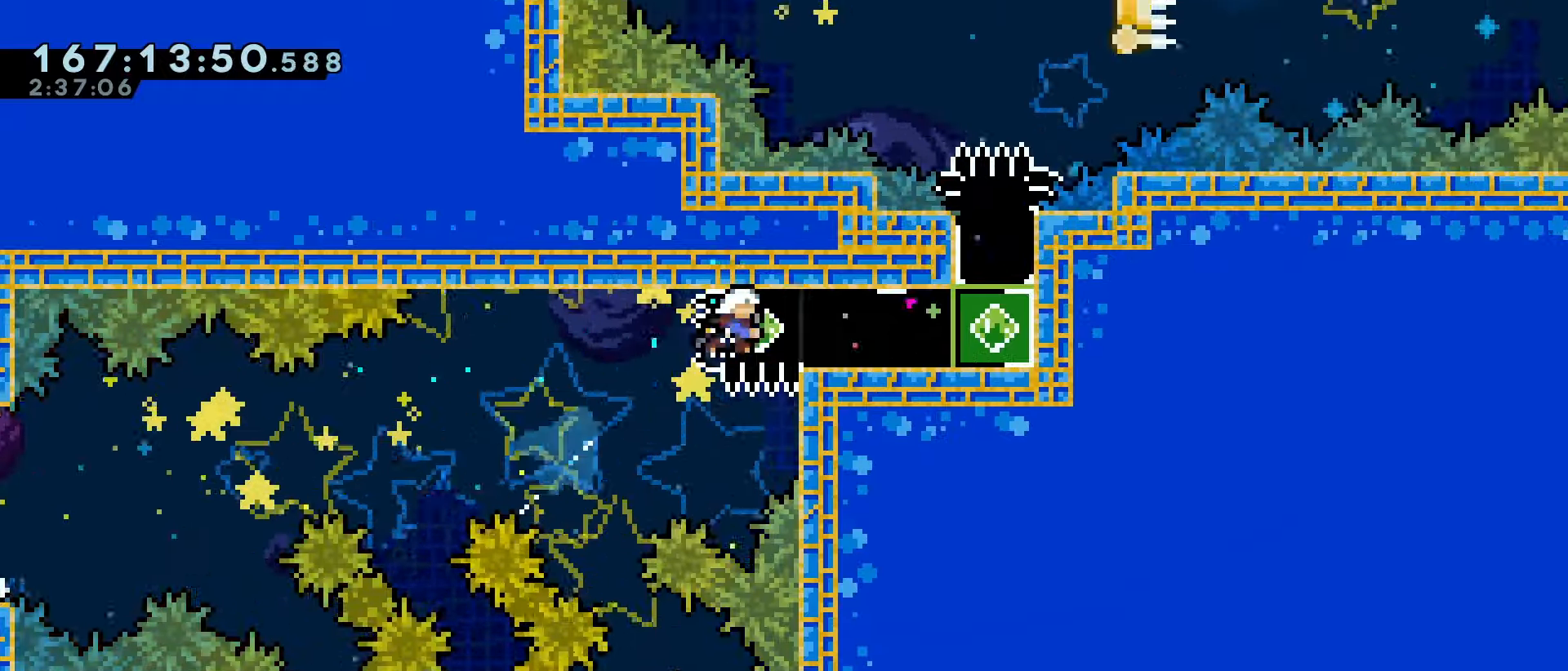
{"keys": ["grab", "up"], "events": [[133, "dash", "up"], [200, "up", "down"], [267, "dash", "down"], [267, "right", "up"], [400, "dash", "up"]]}
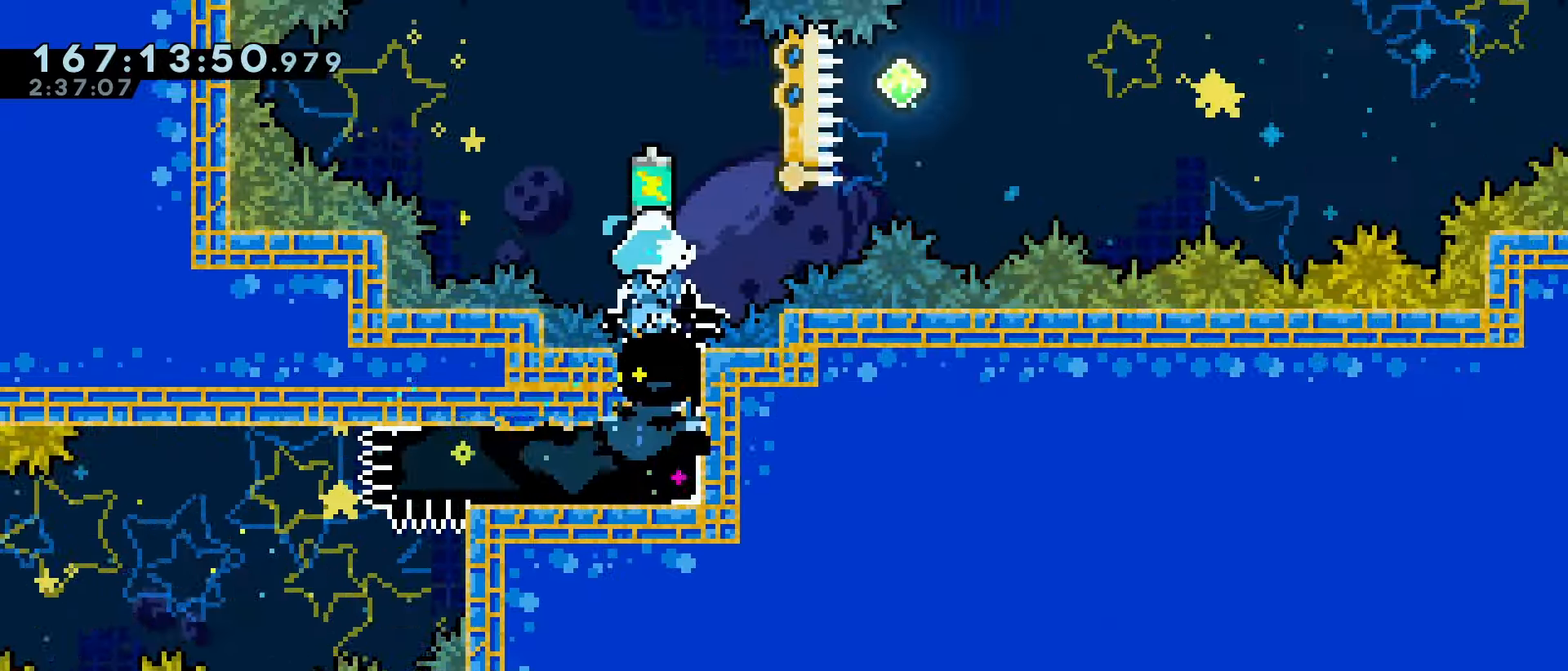
{"keys": ["jump", "right"], "events": [[100, "left", "down"], [133, "up", "up"], [200, "grab", "up"], [200, "left", "up"], [267, "right", "down"], [333, "dash", "down"], [433, "dash", "up"], [500, "jump", "down"]]}
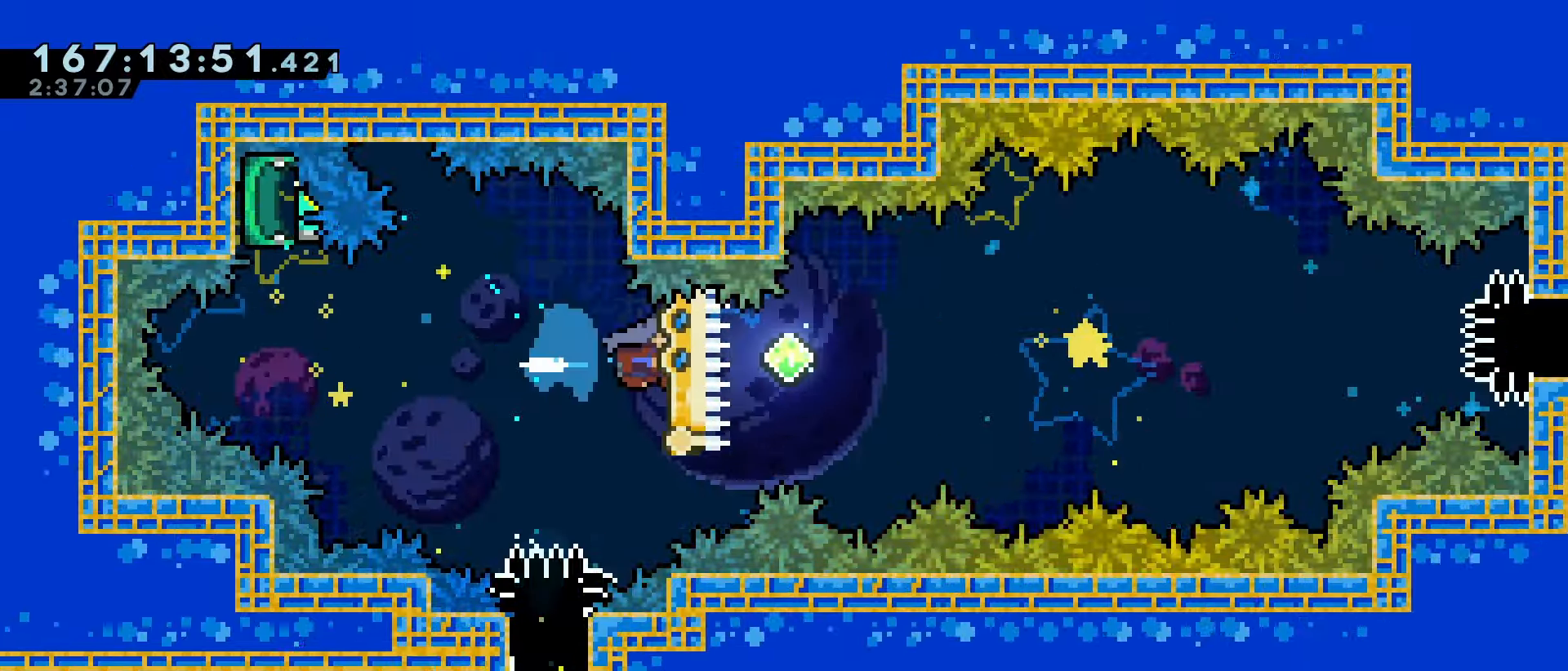
{"keys": ["jump", "right"], "events": []}
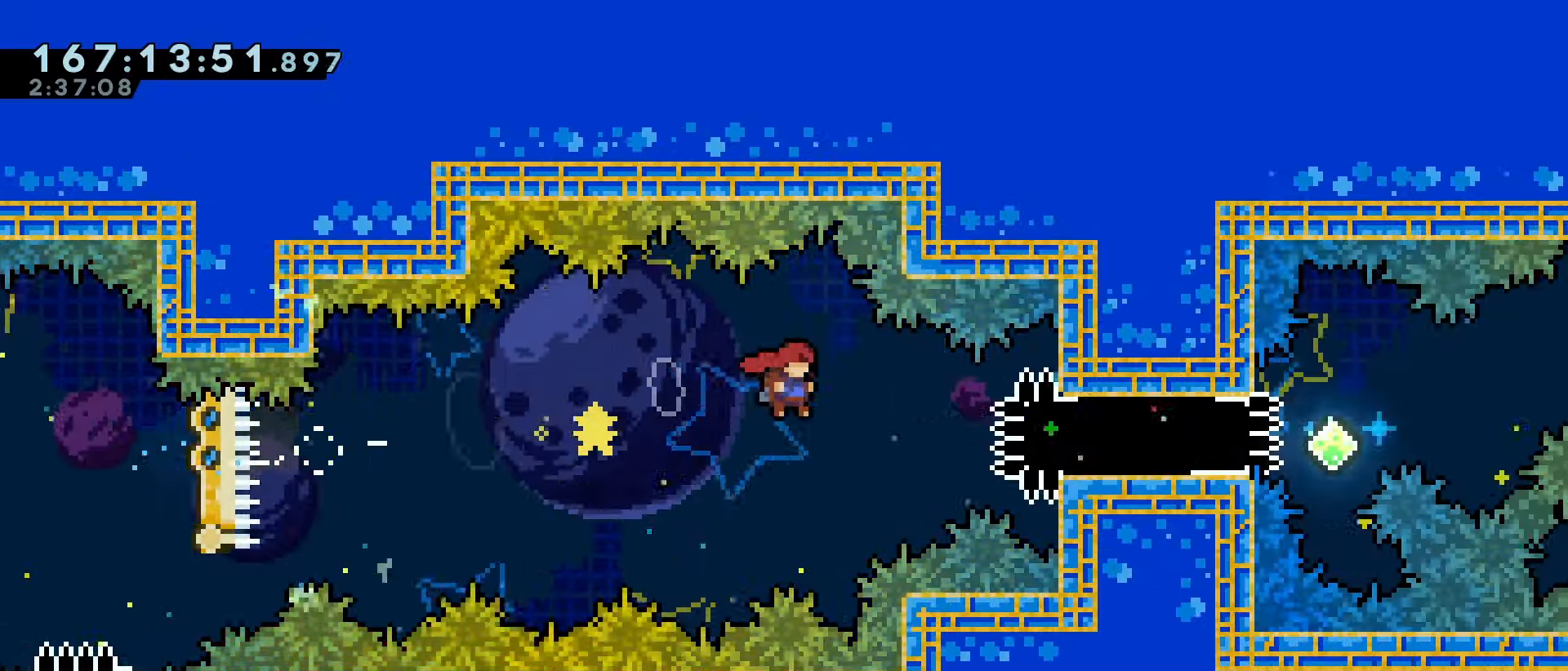
{"keys": ["dash", "right"], "events": [[67, "dash", "down"], [233, "dash", "up"], [267, "jump", "up"], [500, "dash", "down"]]}
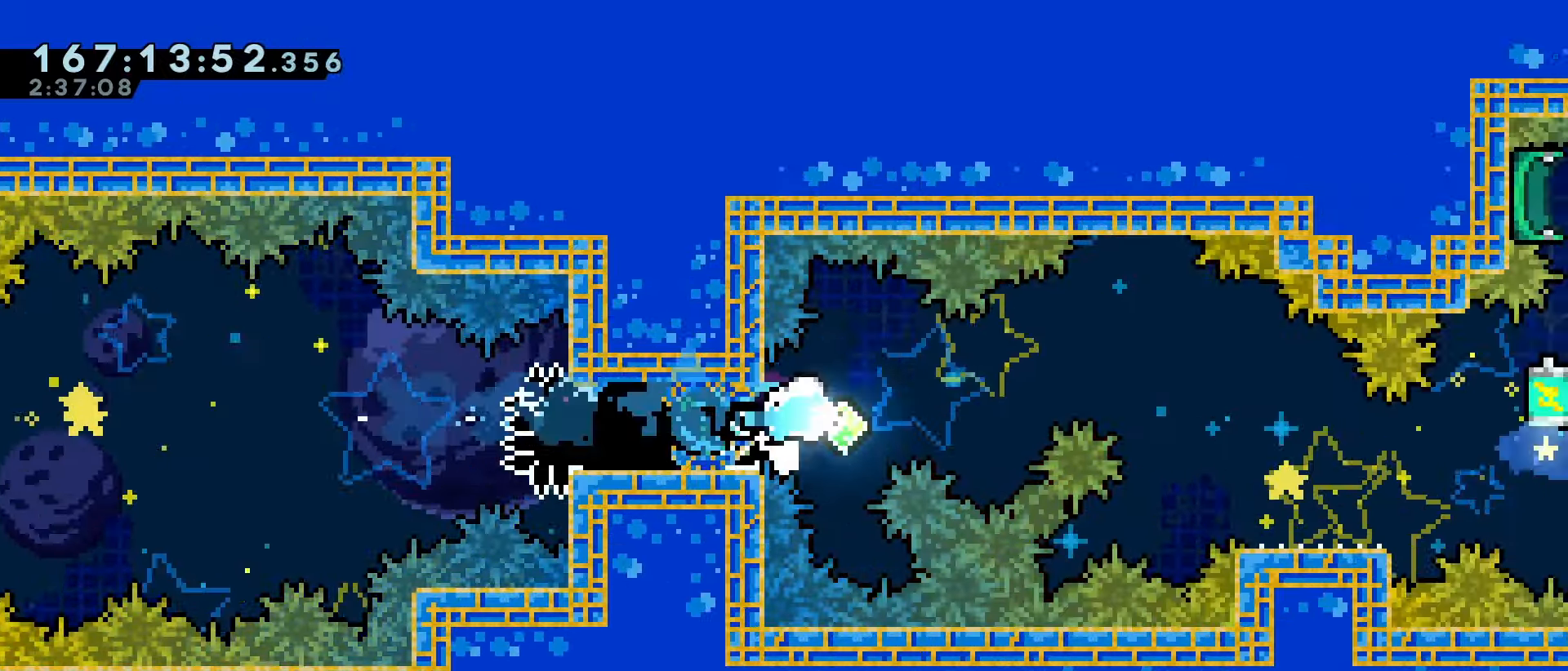
{"keys": ["jump", "right", "up"], "events": [[33, "jump", "down"], [133, "dash", "up"], [233, "down", "down"], [233, "right", "up"], [267, "dash", "down"], [267, "jump", "up"], [433, "dash", "up"], [433, "down", "up"], [467, "right", "down"], [500, "jump", "down"], [500, "up", "down"]]}